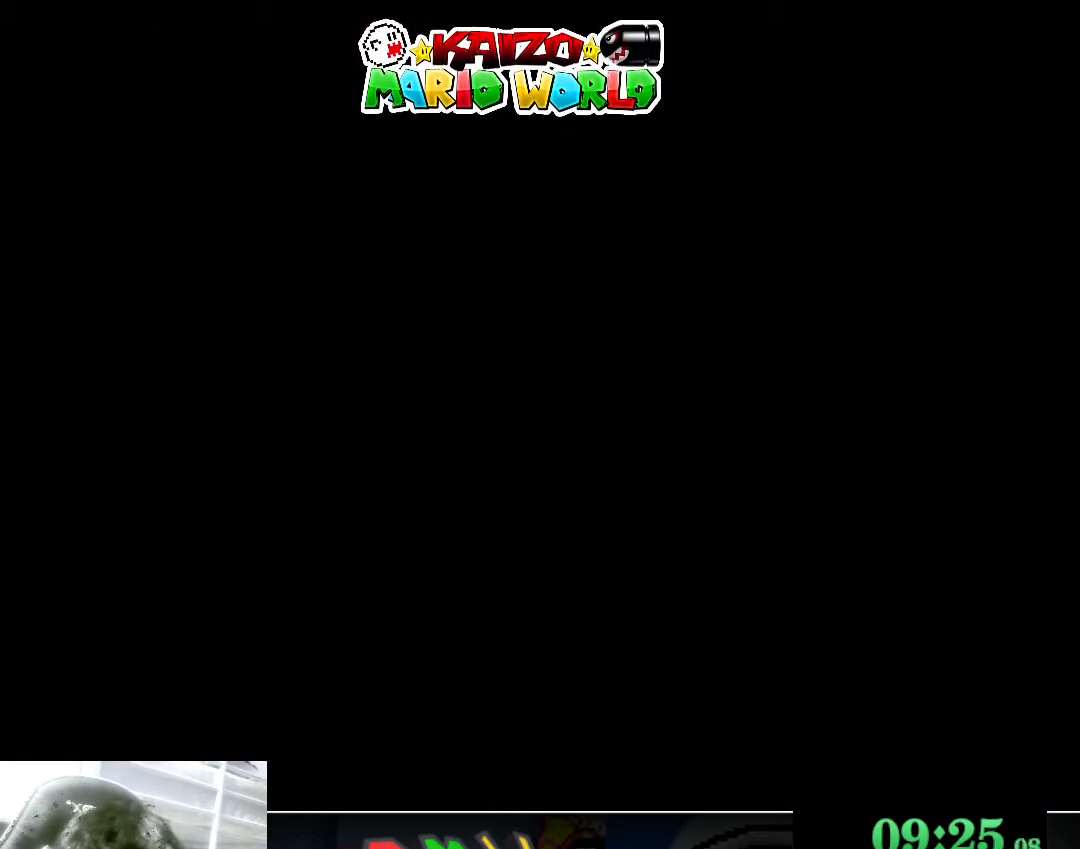
Gameplay with a controller (Xbox layout); each line is a JSON object with the inputs held at the frame after it. "events" lists button and stick changes between this image and that frame as [ms after this image, input, new state], when the widget could be followed in between. Not read: L2 R2 right_stick.
{"buttons": ["X"], "left_stick": "center", "events": [[233, "X", "down"], [300, "A", "down"], [367, "A", "up"], [367, "X", "up"], [400, "B", "down"], [467, "B", "up"], [467, "X", "down"]]}
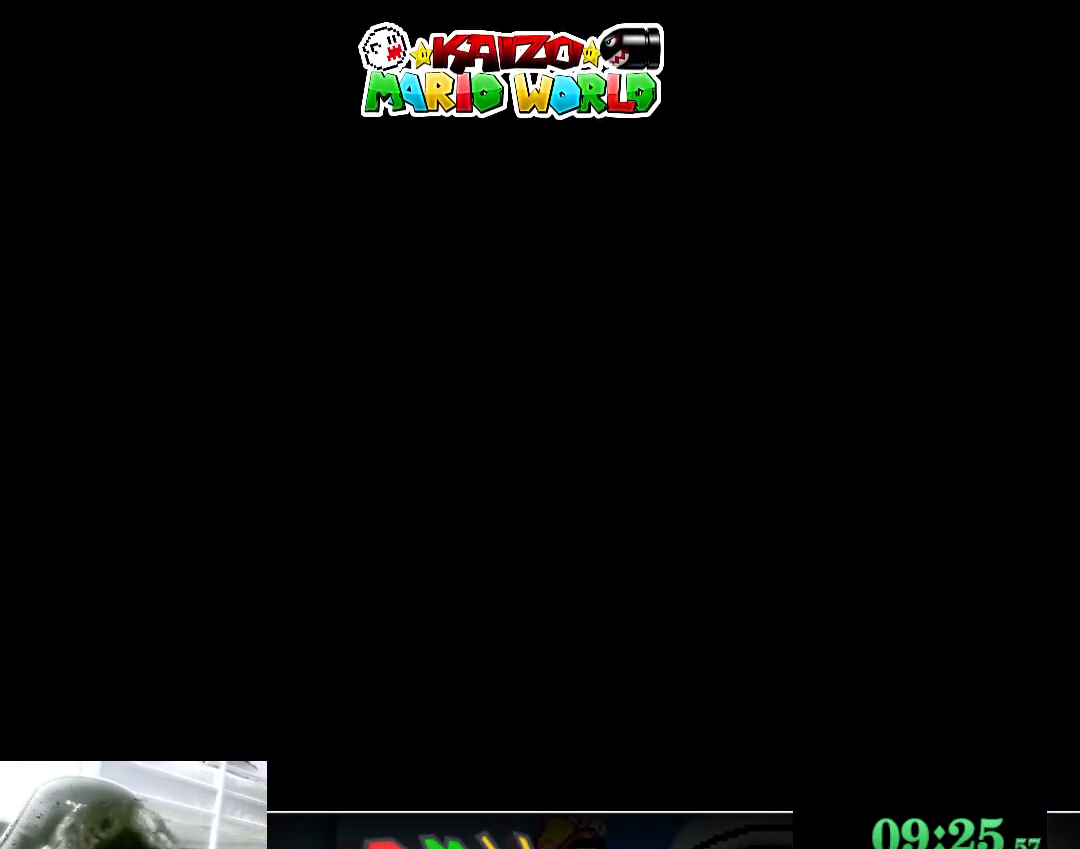
{"buttons": [], "left_stick": "center", "events": [[67, "X", "up"]]}
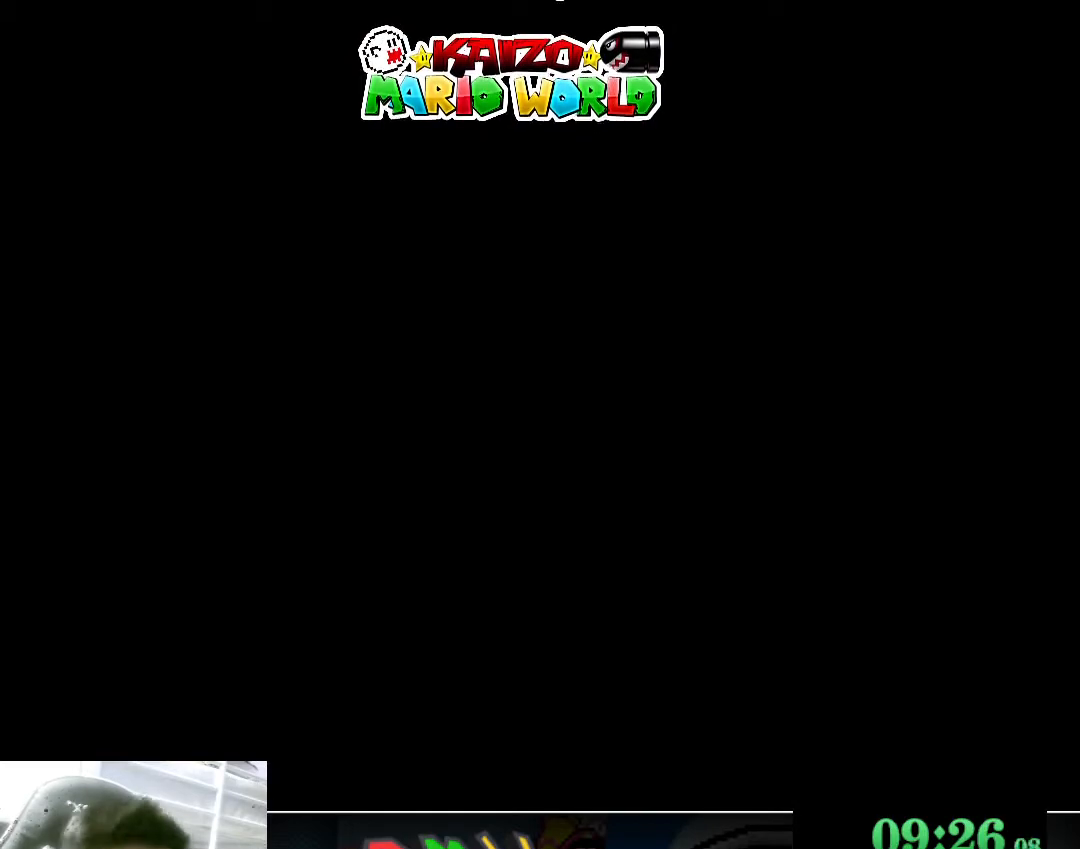
{"buttons": [], "left_stick": "center", "events": []}
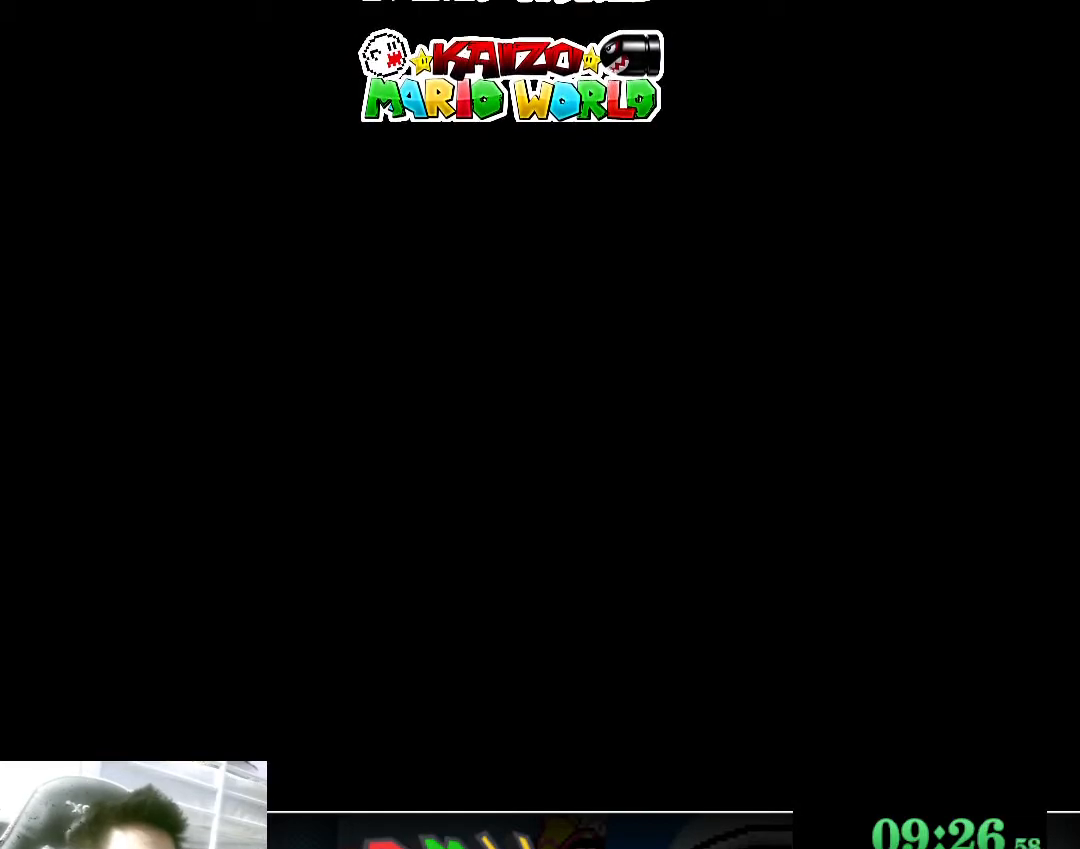
{"buttons": [], "left_stick": "center", "events": []}
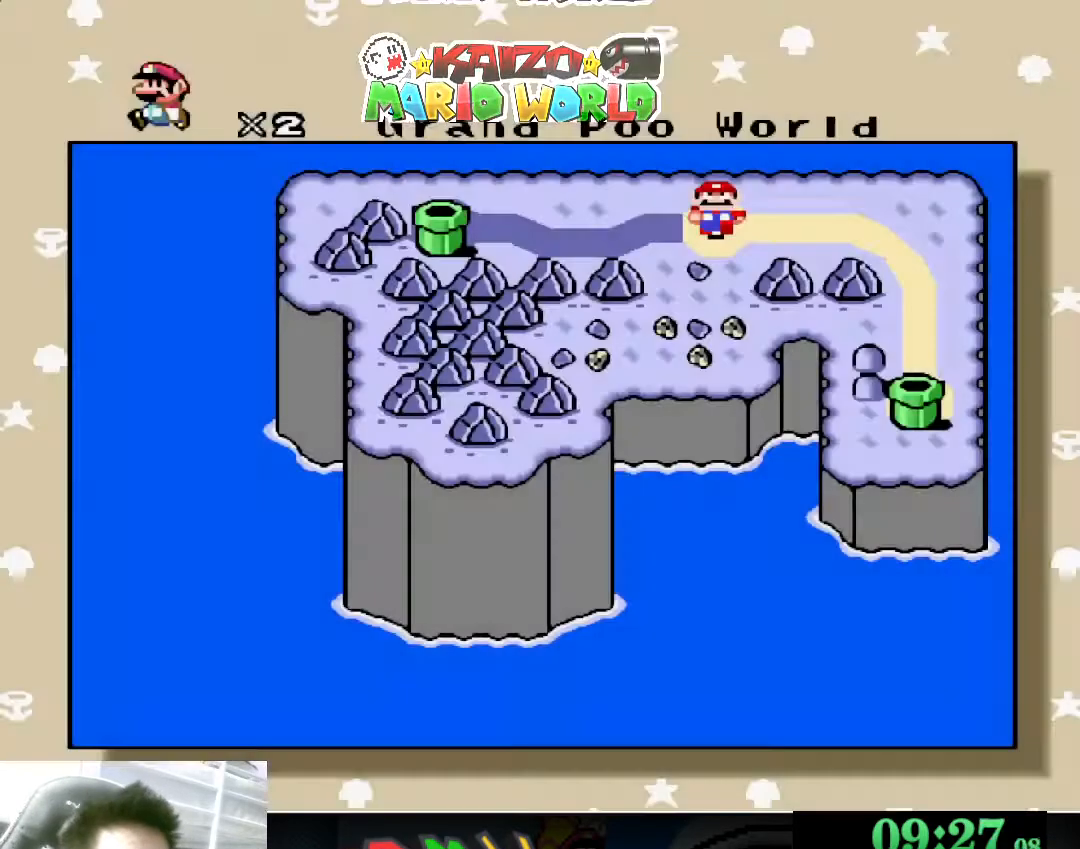
{"buttons": [], "left_stick": "left", "events": [[300, "left_stick", "left"]]}
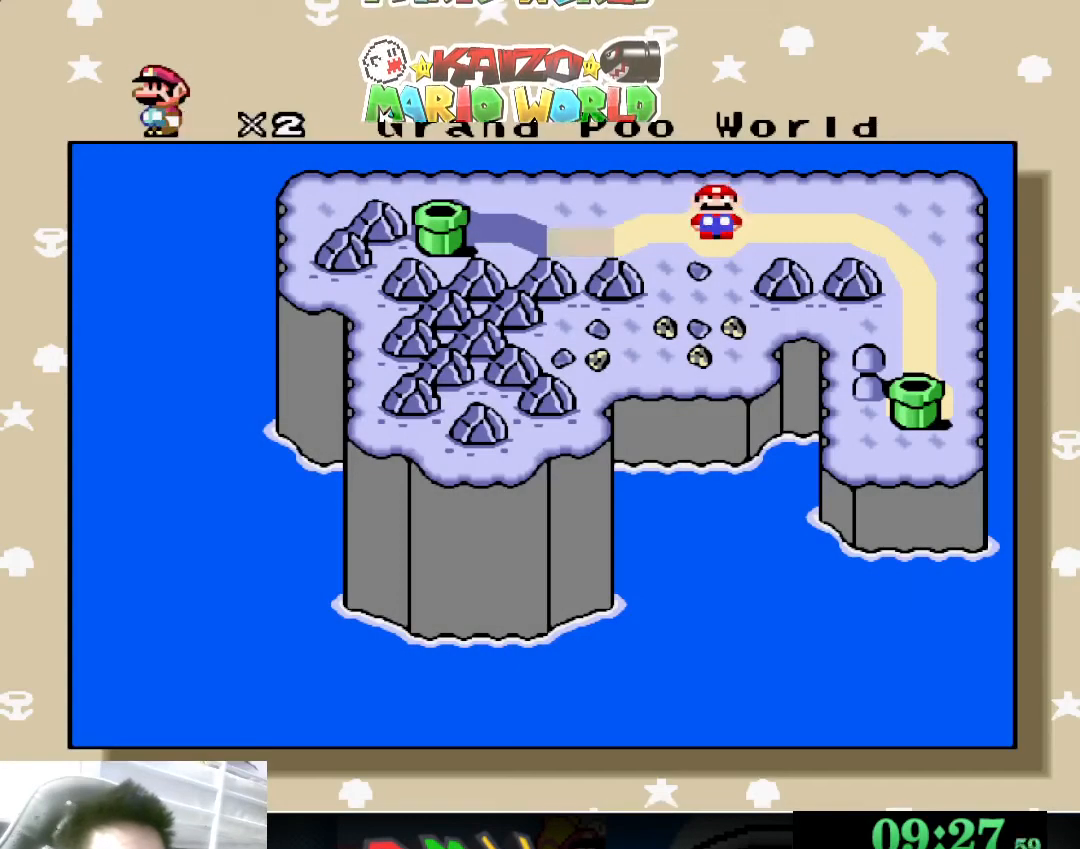
{"buttons": [], "left_stick": "center", "events": [[300, "left_stick", "center"]]}
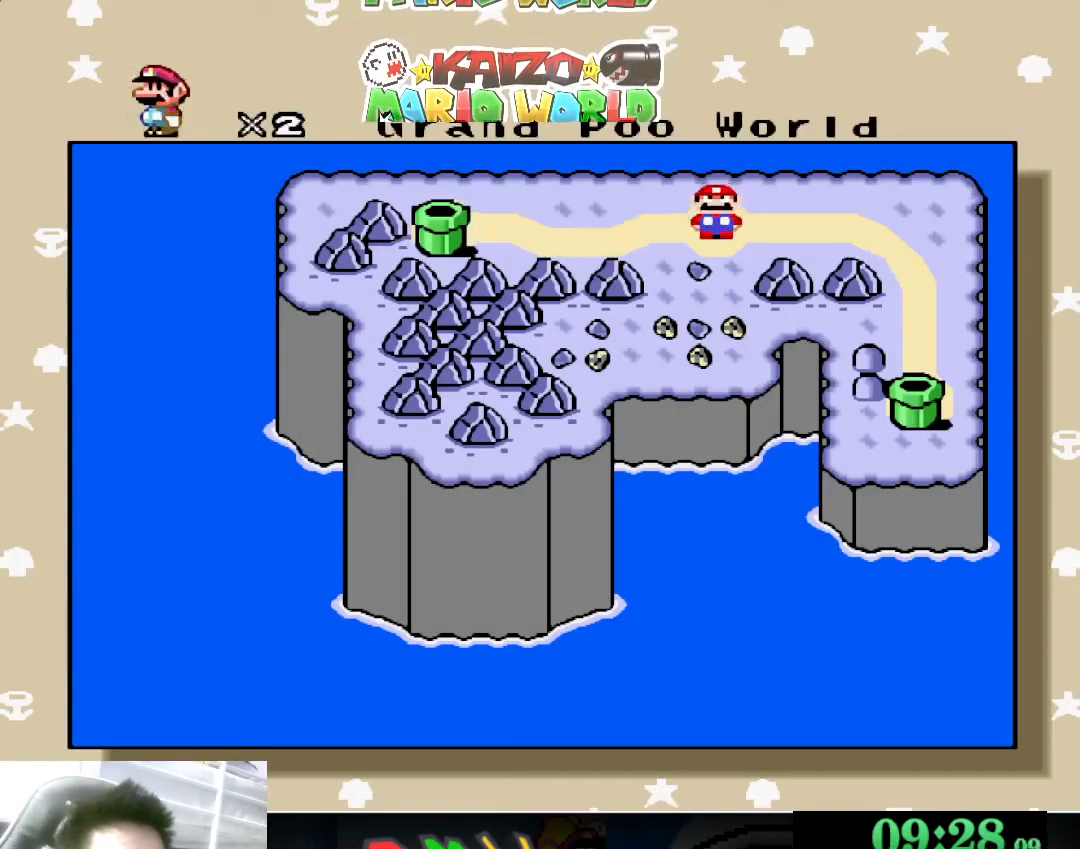
{"buttons": [], "left_stick": "left", "events": [[133, "A", "down"], [200, "A", "up"], [433, "left_stick", "left"]]}
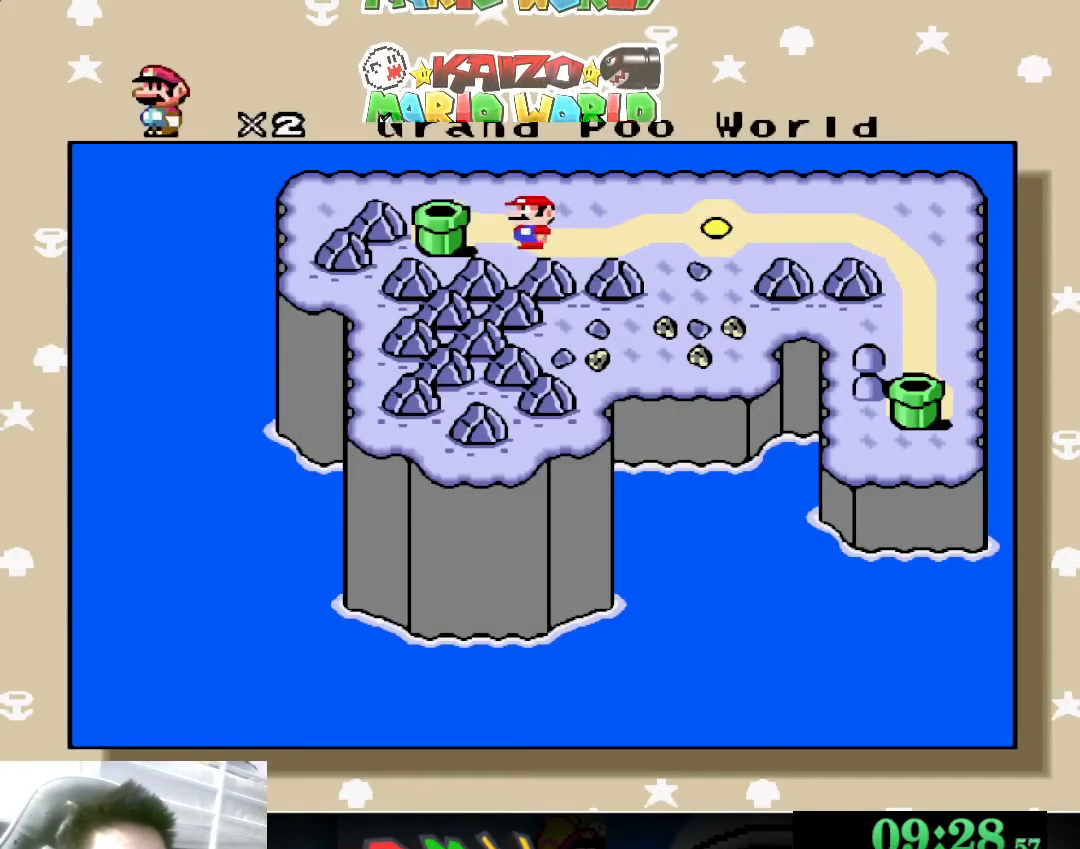
{"buttons": [], "left_stick": "center", "events": [[200, "A", "down"], [200, "left_stick", "center"], [267, "A", "up"], [333, "A", "down"], [400, "A", "up"]]}
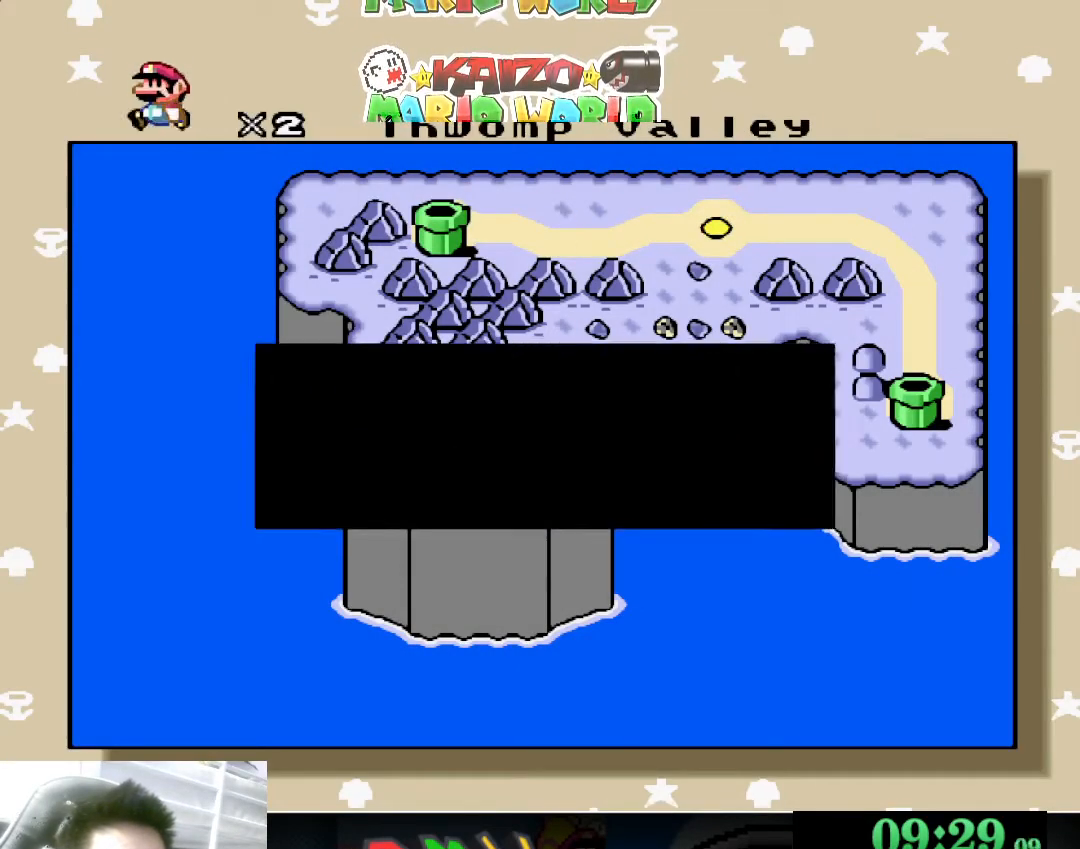
{"buttons": ["A"], "left_stick": "center", "events": [[67, "A", "down"], [133, "A", "up"], [233, "A", "down"], [300, "A", "up"], [367, "A", "down"], [433, "A", "up"], [500, "A", "down"]]}
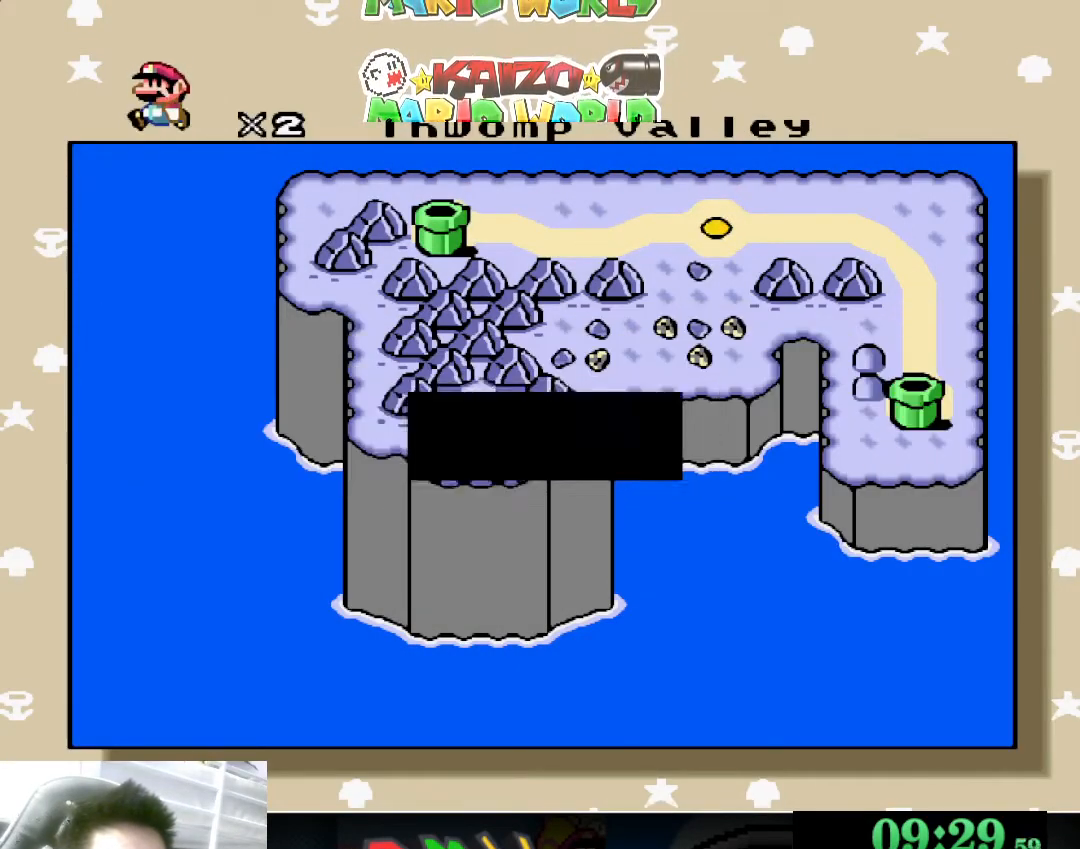
{"buttons": [], "left_stick": "center", "events": [[67, "A", "up"], [133, "A", "down"], [233, "A", "up"], [300, "A", "down"], [367, "A", "up"], [400, "A", "down"], [500, "A", "up"]]}
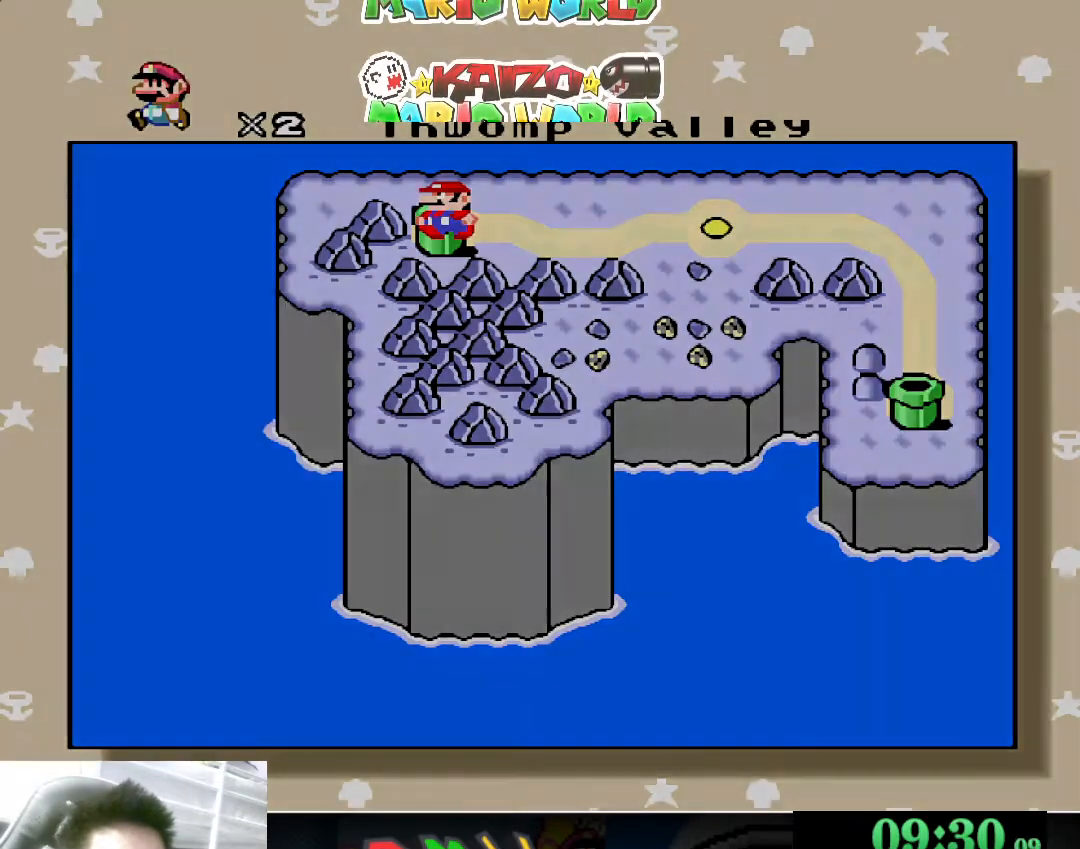
{"buttons": [], "left_stick": "center", "events": [[67, "A", "down"], [167, "A", "up"], [300, "left_stick", "down"], [400, "left_stick", "center"]]}
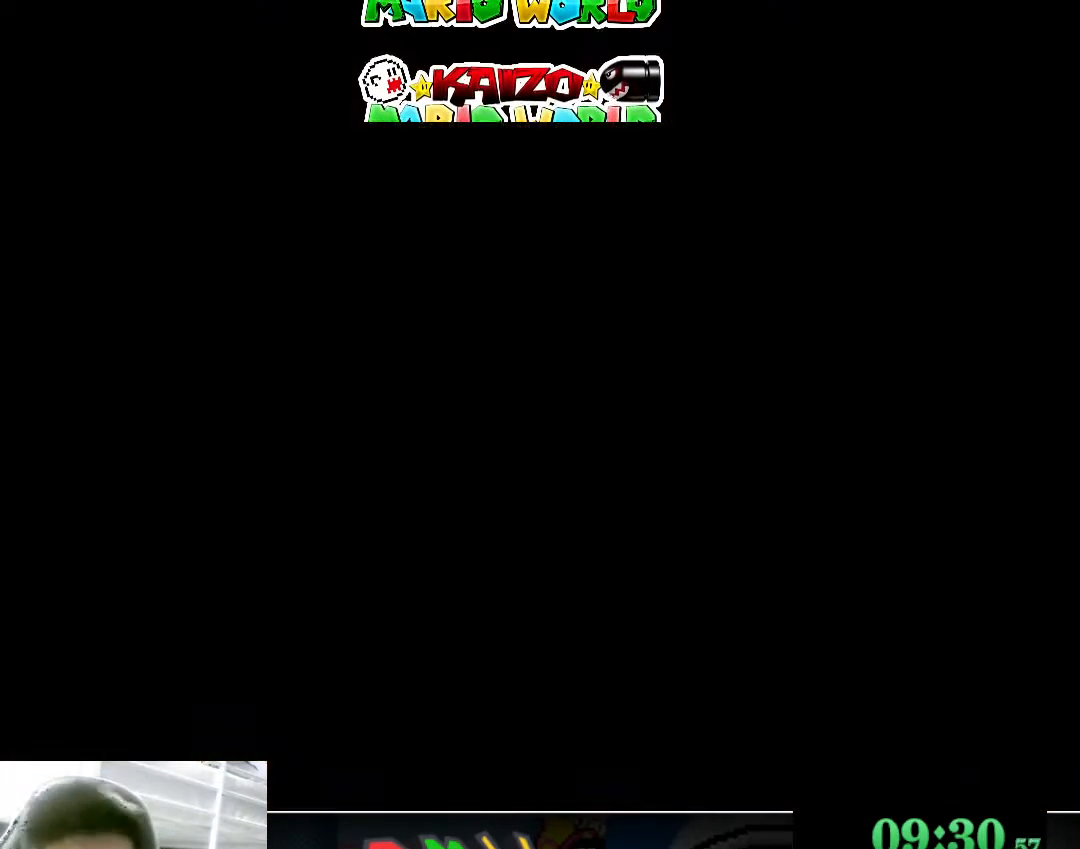
{"buttons": [], "left_stick": "center", "events": [[300, "left_stick", "left"], [467, "left_stick", "center"]]}
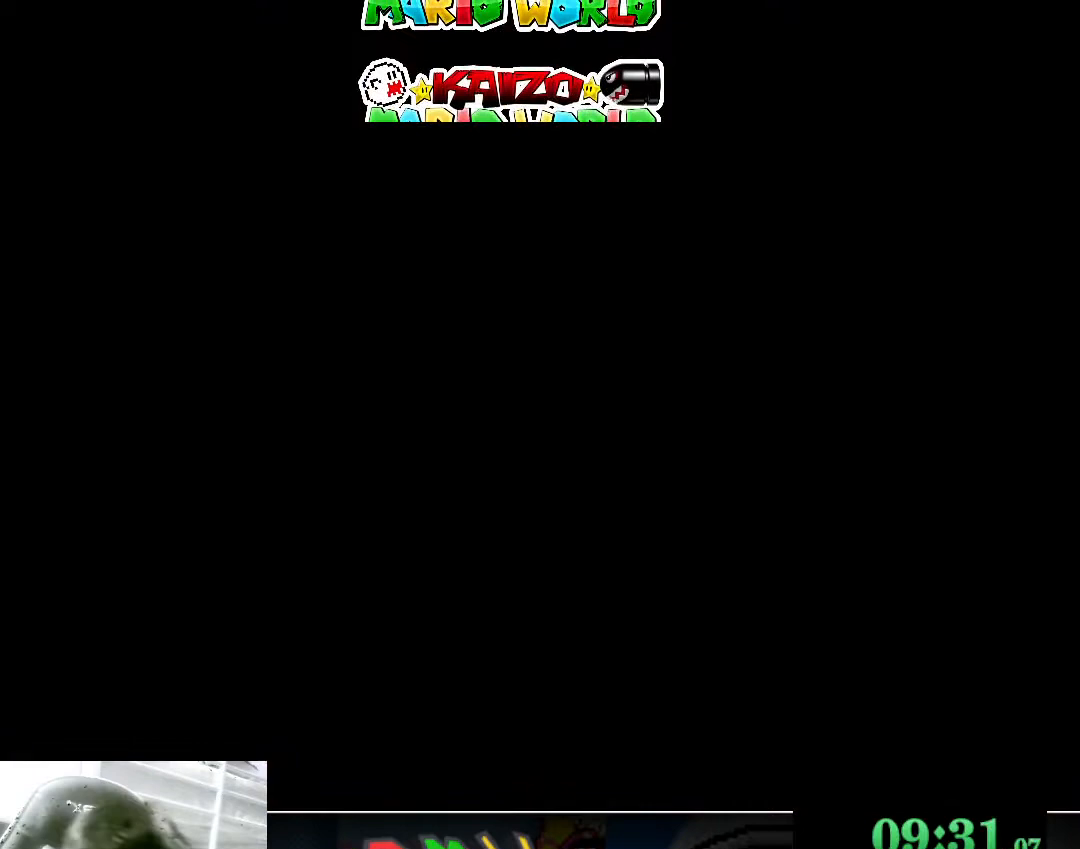
{"buttons": [], "left_stick": "center", "events": []}
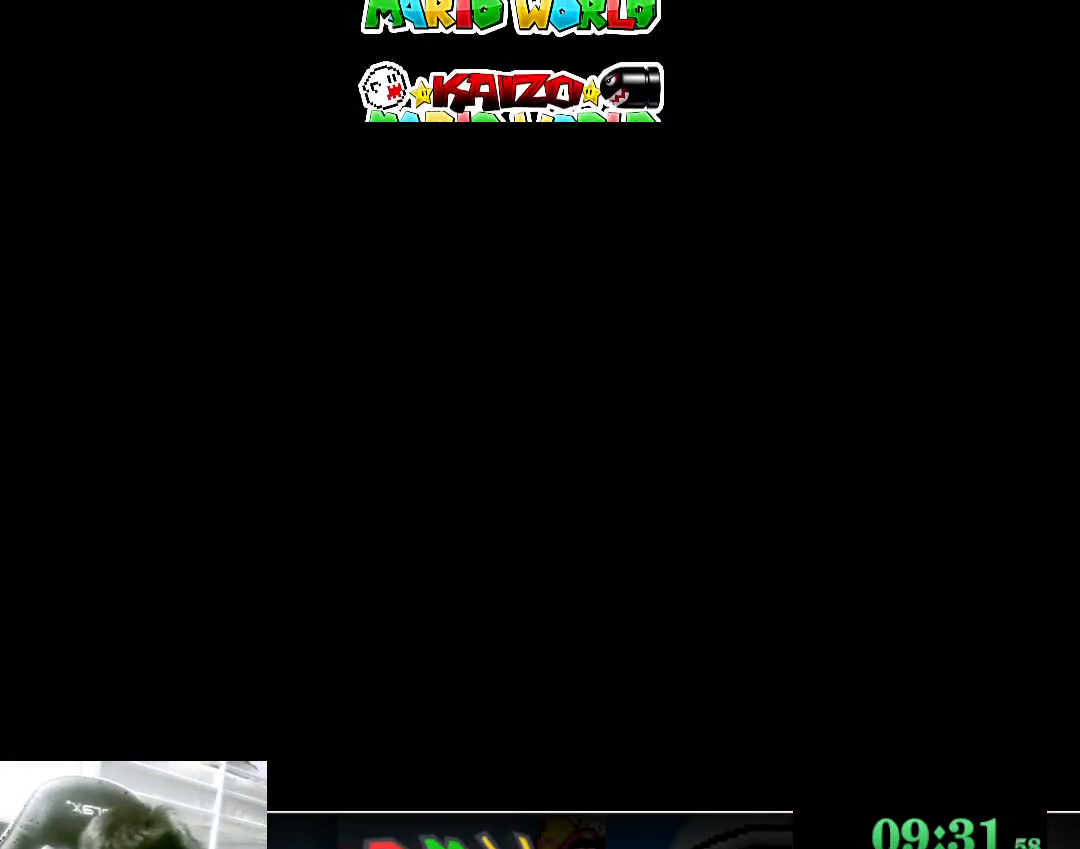
{"buttons": [], "left_stick": "center", "events": []}
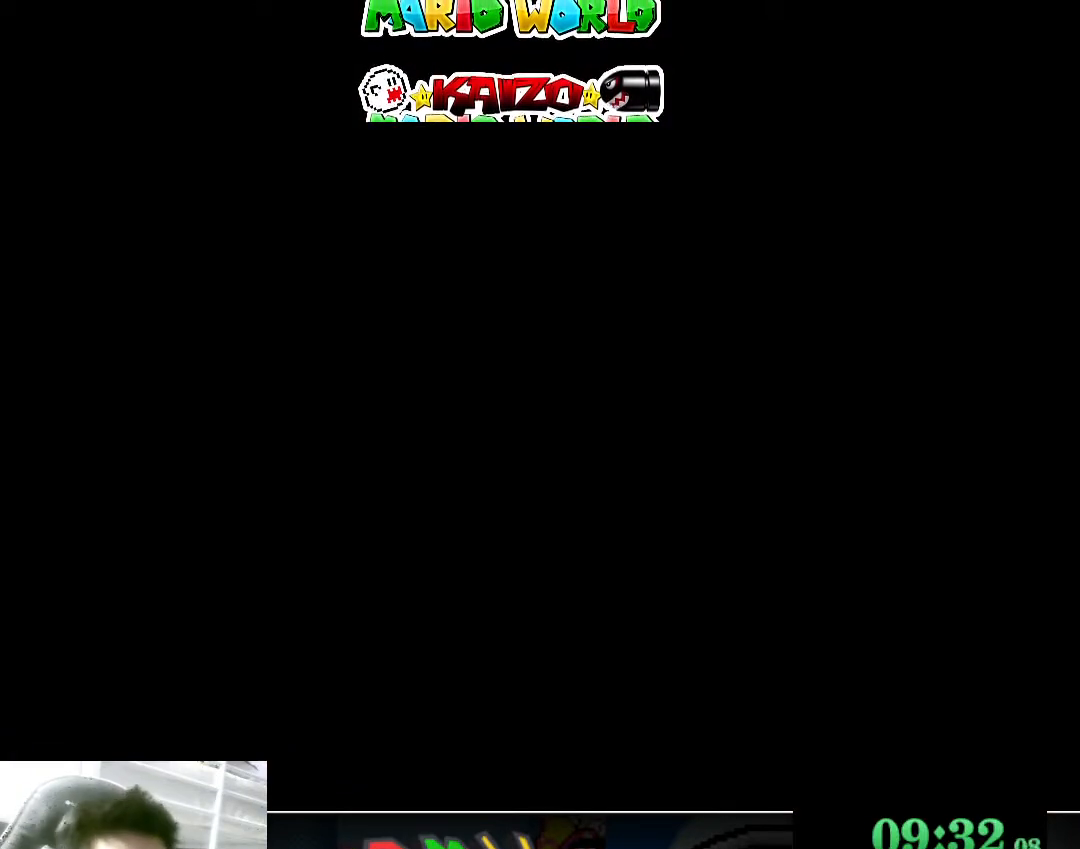
{"buttons": [], "left_stick": "center", "events": []}
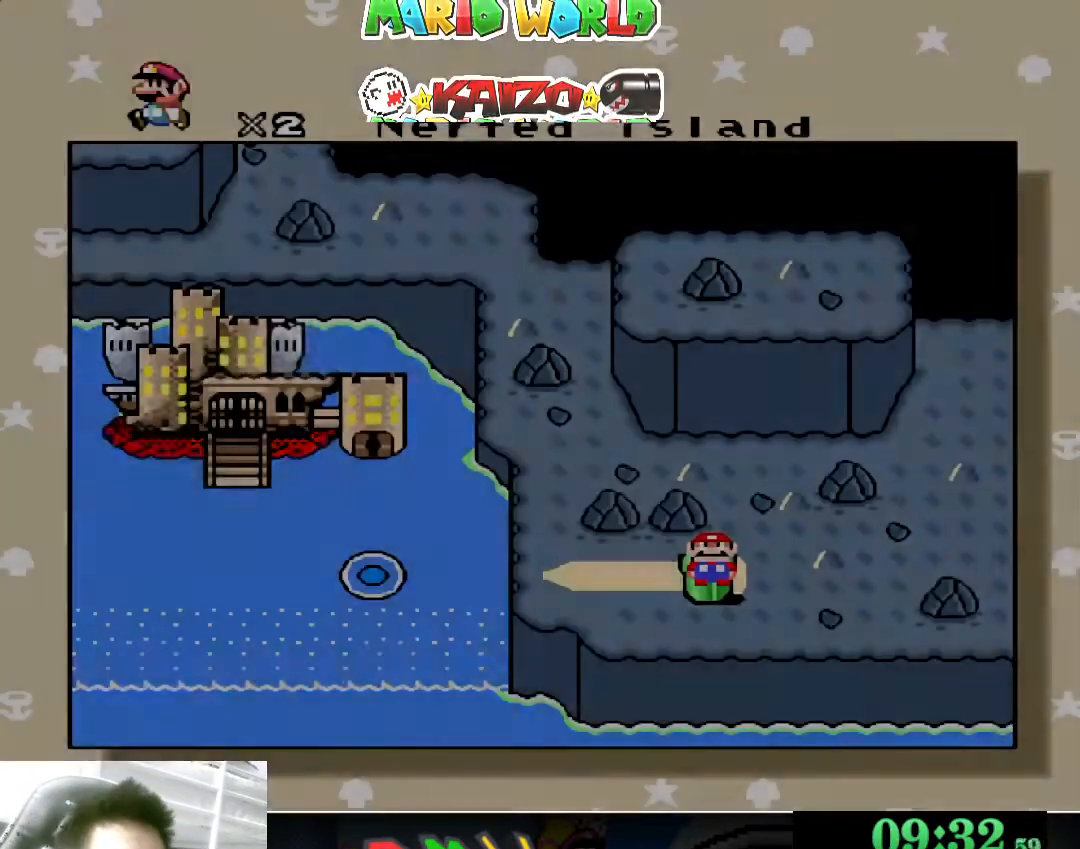
{"buttons": ["DPAD_LEFT"], "left_stick": "center", "events": [[200, "DPAD_LEFT", "down"], [333, "DPAD_LEFT", "up"], [400, "DPAD_LEFT", "down"]]}
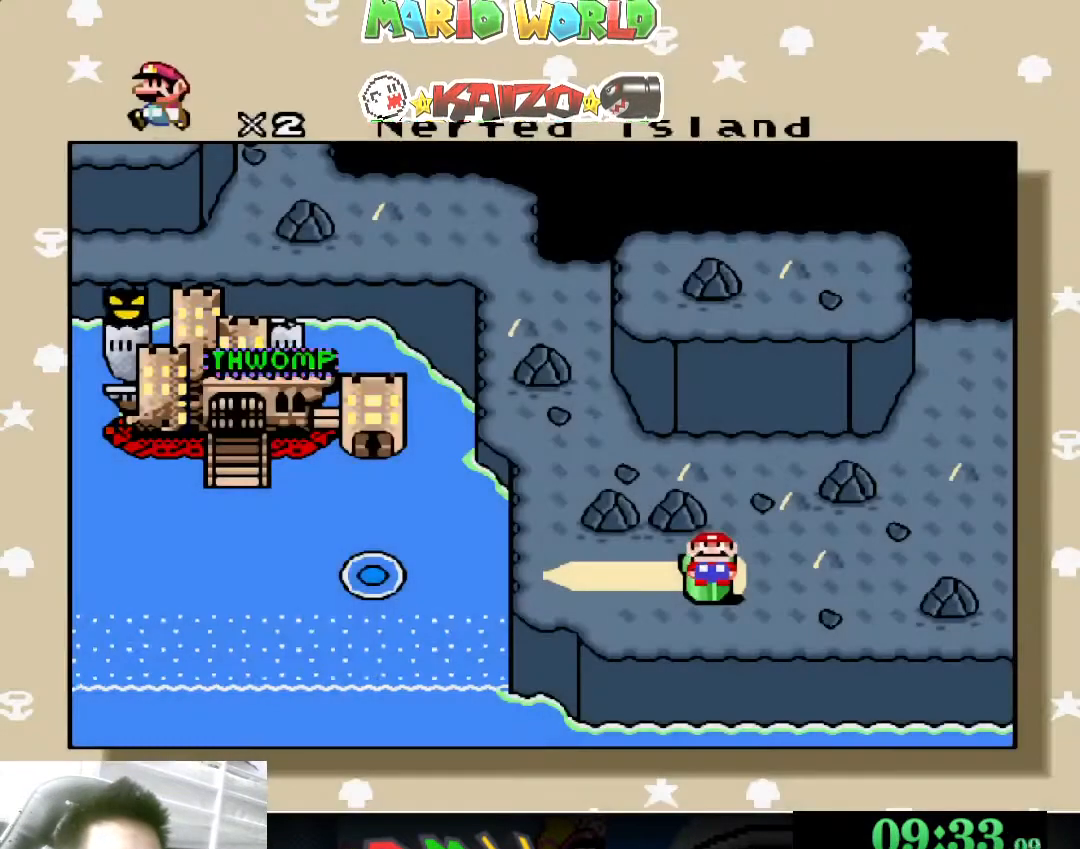
{"buttons": [], "left_stick": "center", "events": [[300, "DPAD_LEFT", "up"], [367, "DPAD_LEFT", "down"], [500, "DPAD_LEFT", "up"]]}
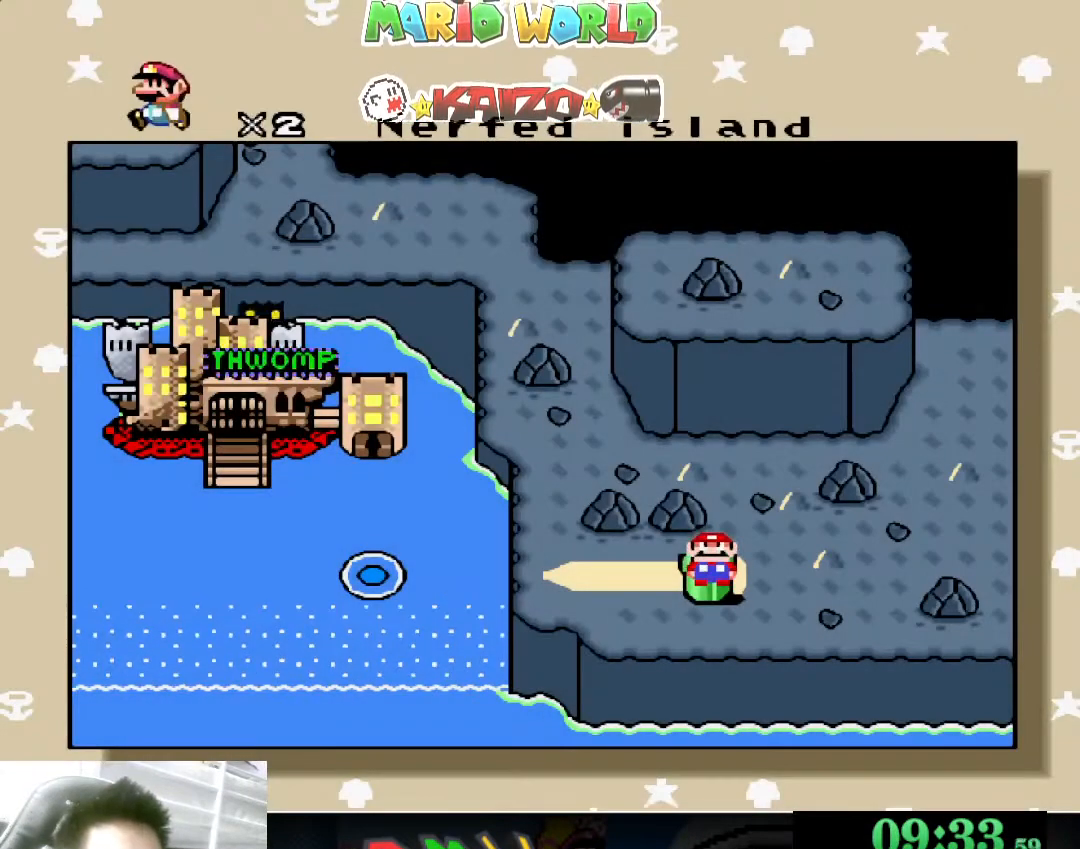
{"buttons": [], "left_stick": "left", "events": [[67, "left_stick", "left"]]}
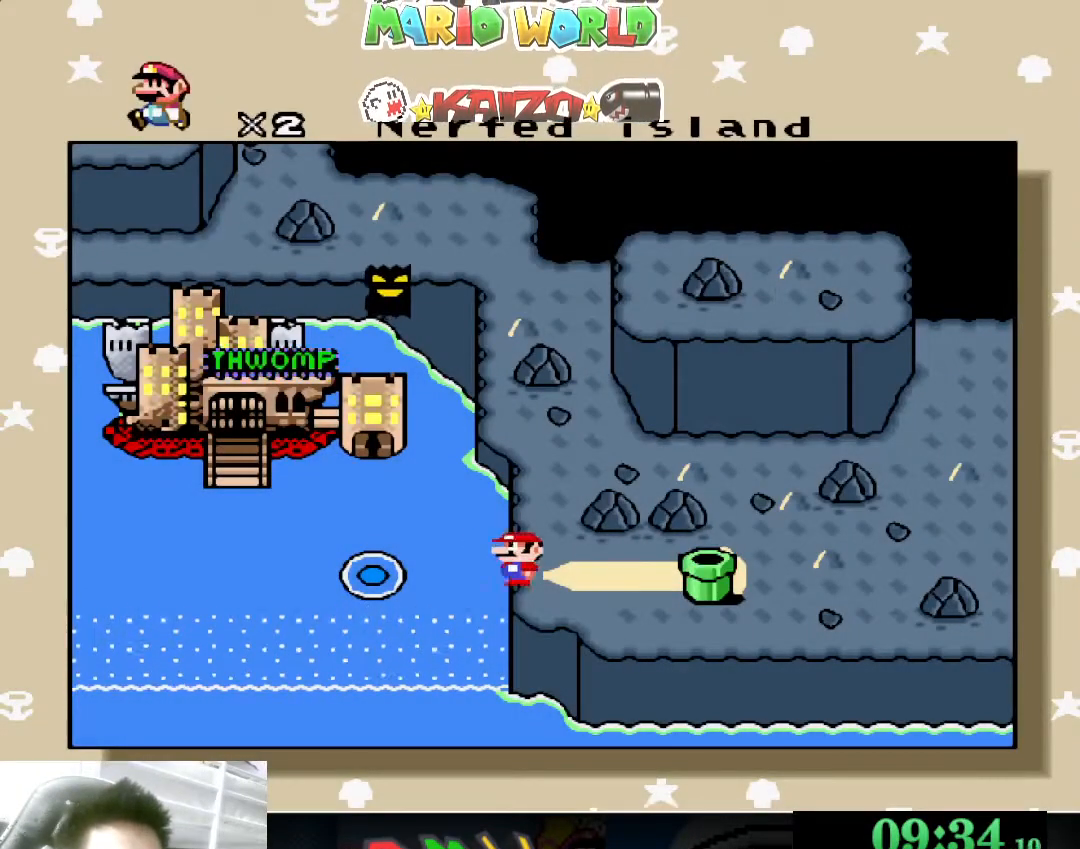
{"buttons": [], "left_stick": "center", "events": [[233, "left_stick", "center"], [400, "A", "down"], [500, "A", "up"]]}
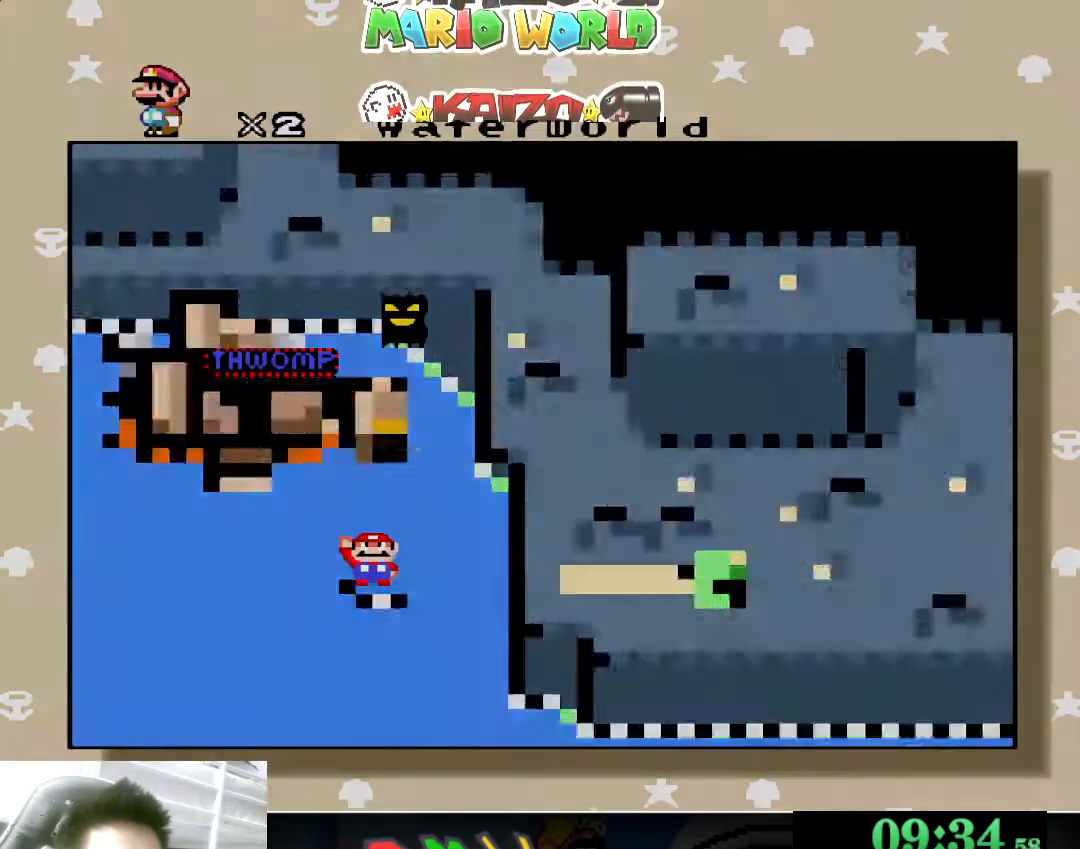
{"buttons": [], "left_stick": "center", "events": [[67, "A", "down"], [133, "A", "up"], [200, "A", "down"], [267, "A", "up"], [333, "A", "down"], [433, "A", "up"]]}
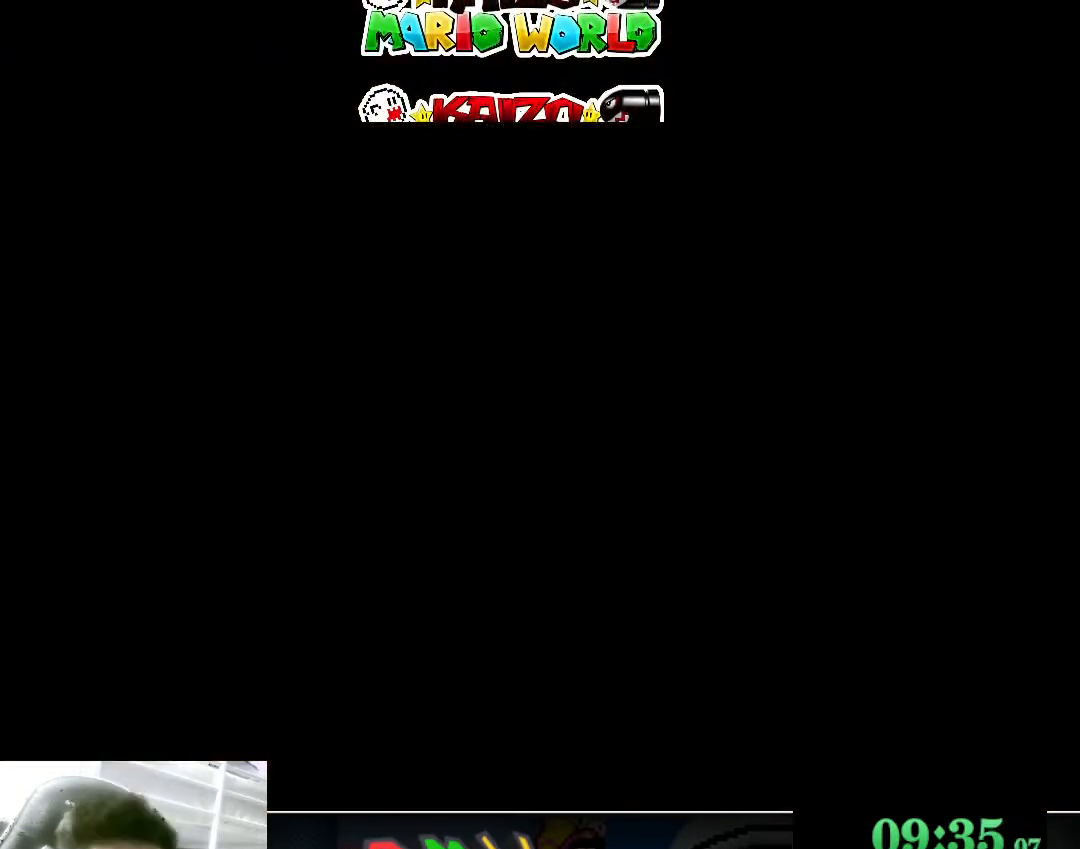
{"buttons": [], "left_stick": "center", "events": [[67, "left_stick", "right"], [200, "left_stick", "down"], [267, "left_stick", "left"], [367, "left_stick", "center"]]}
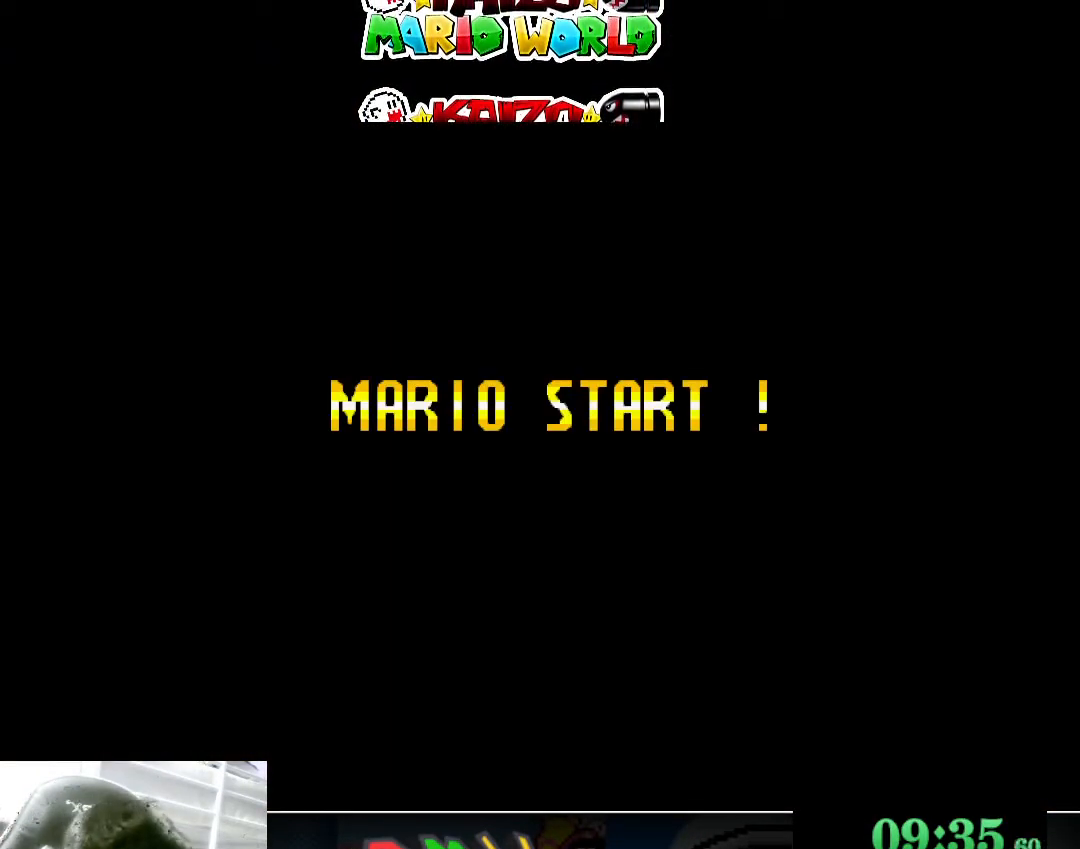
{"buttons": [], "left_stick": "center", "events": []}
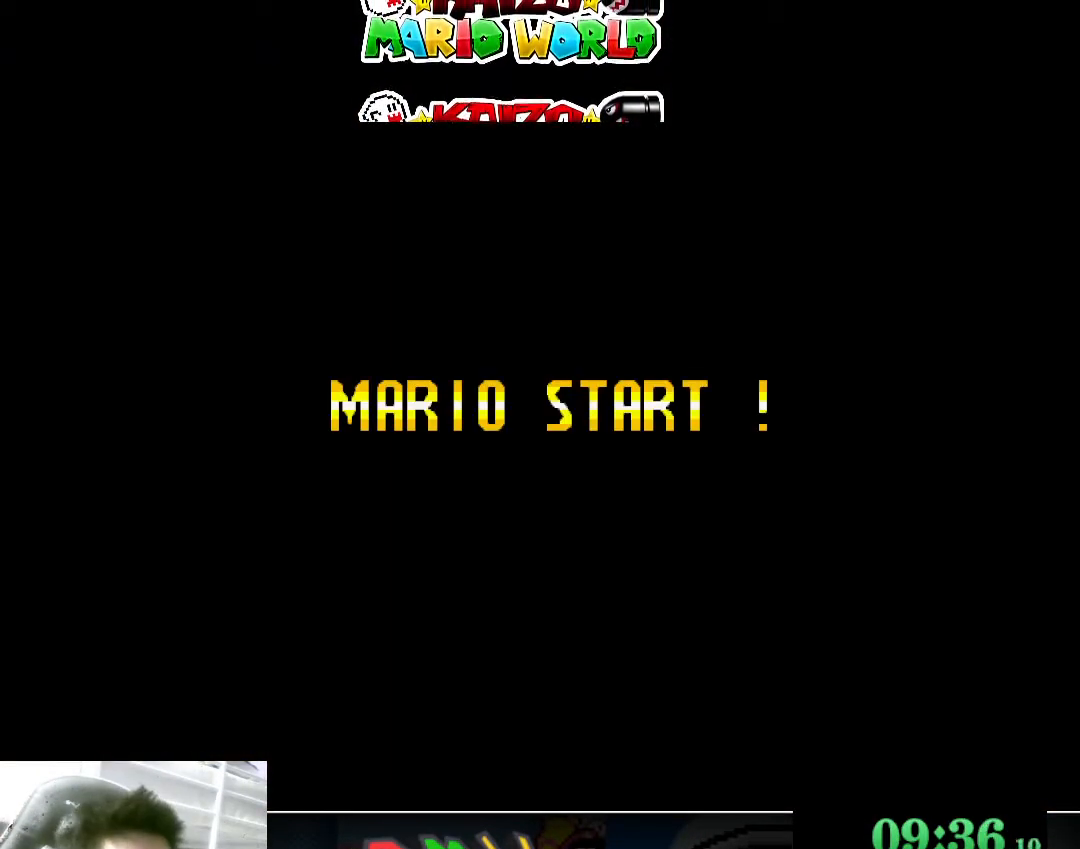
{"buttons": ["X"], "left_stick": "left", "events": [[167, "left_stick", "left"], [333, "A", "down"], [367, "X", "down"], [500, "A", "up"]]}
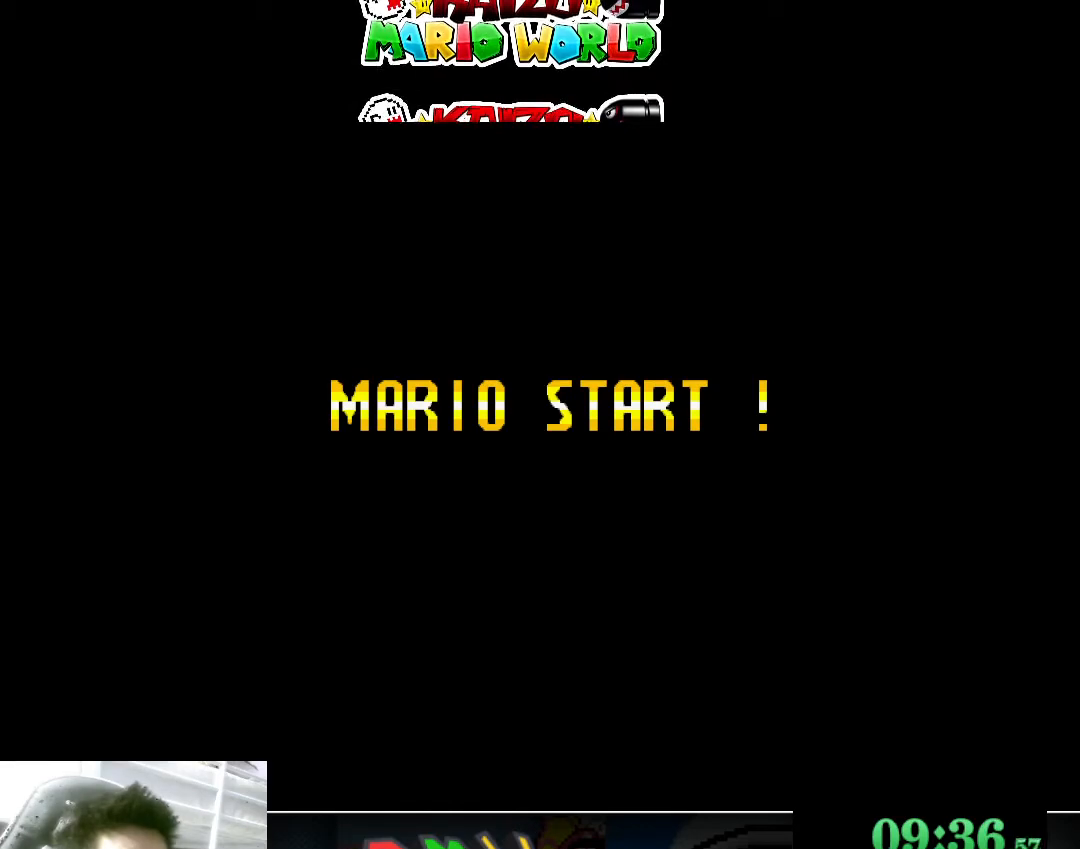
{"buttons": [], "left_stick": "left", "events": [[33, "X", "up"]]}
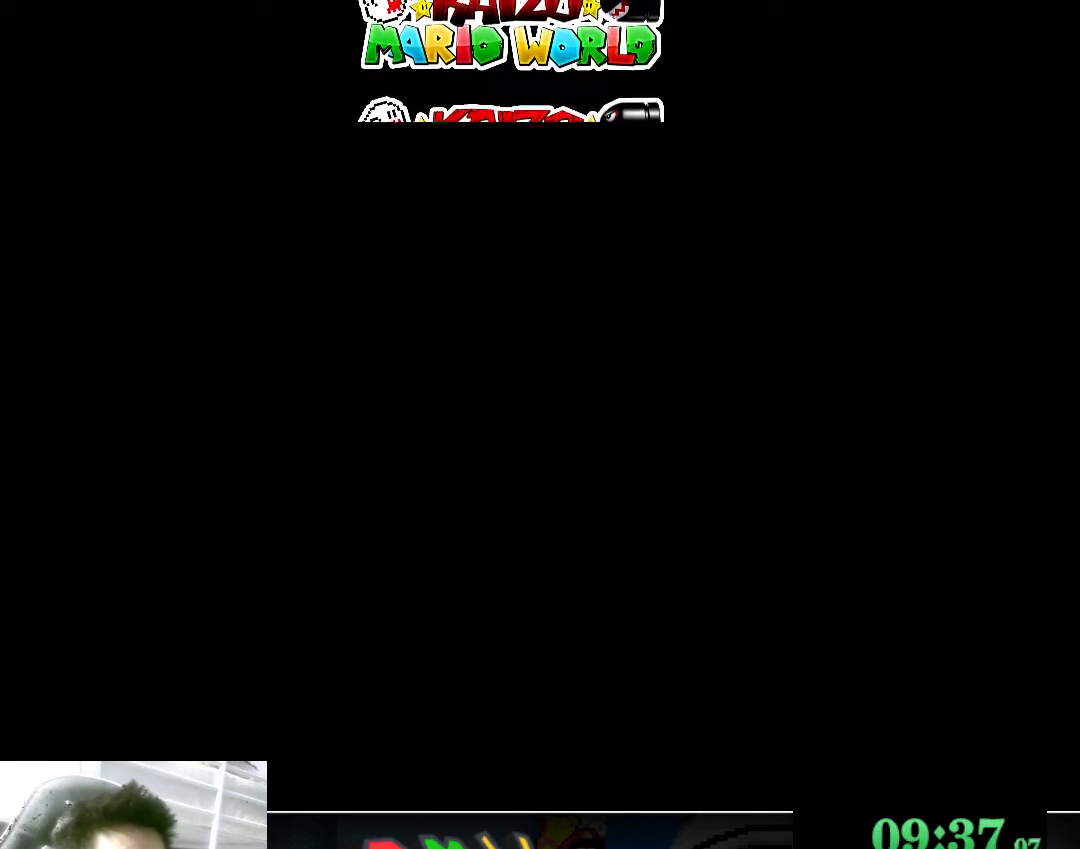
{"buttons": [], "left_stick": "left", "events": [[267, "left_stick", "center"], [433, "left_stick", "left"]]}
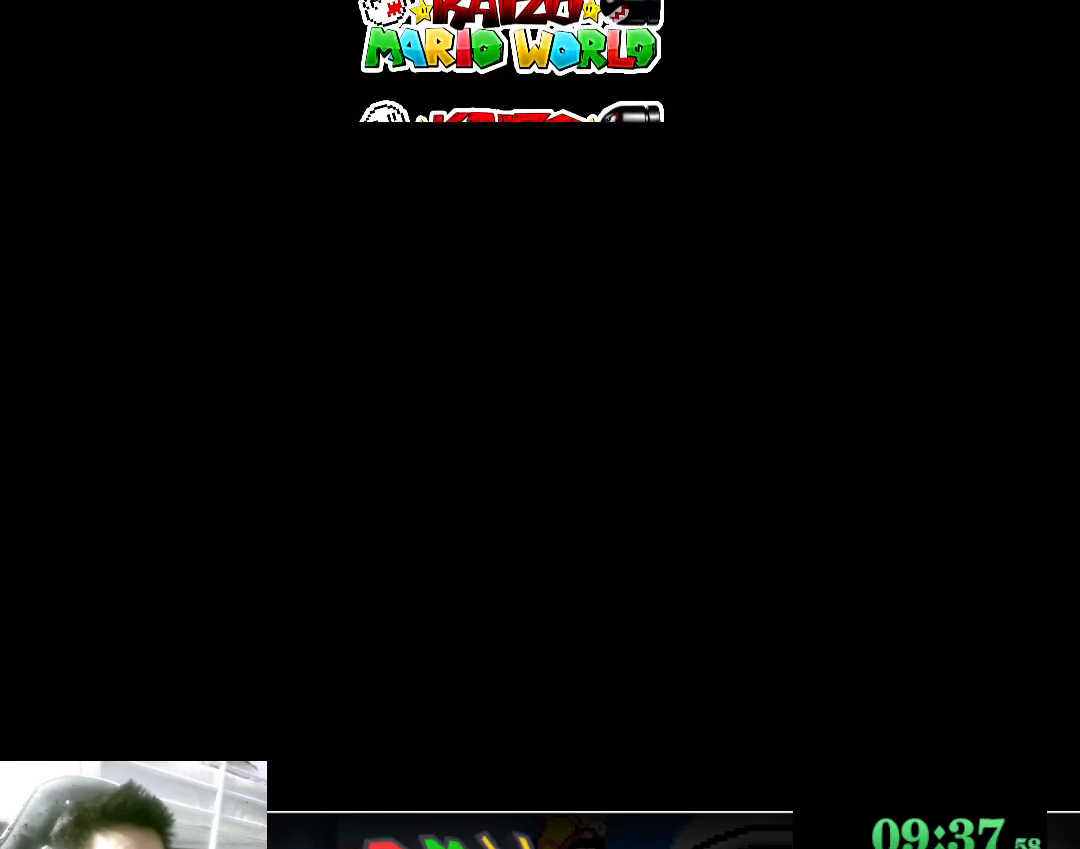
{"buttons": [], "left_stick": "left", "events": []}
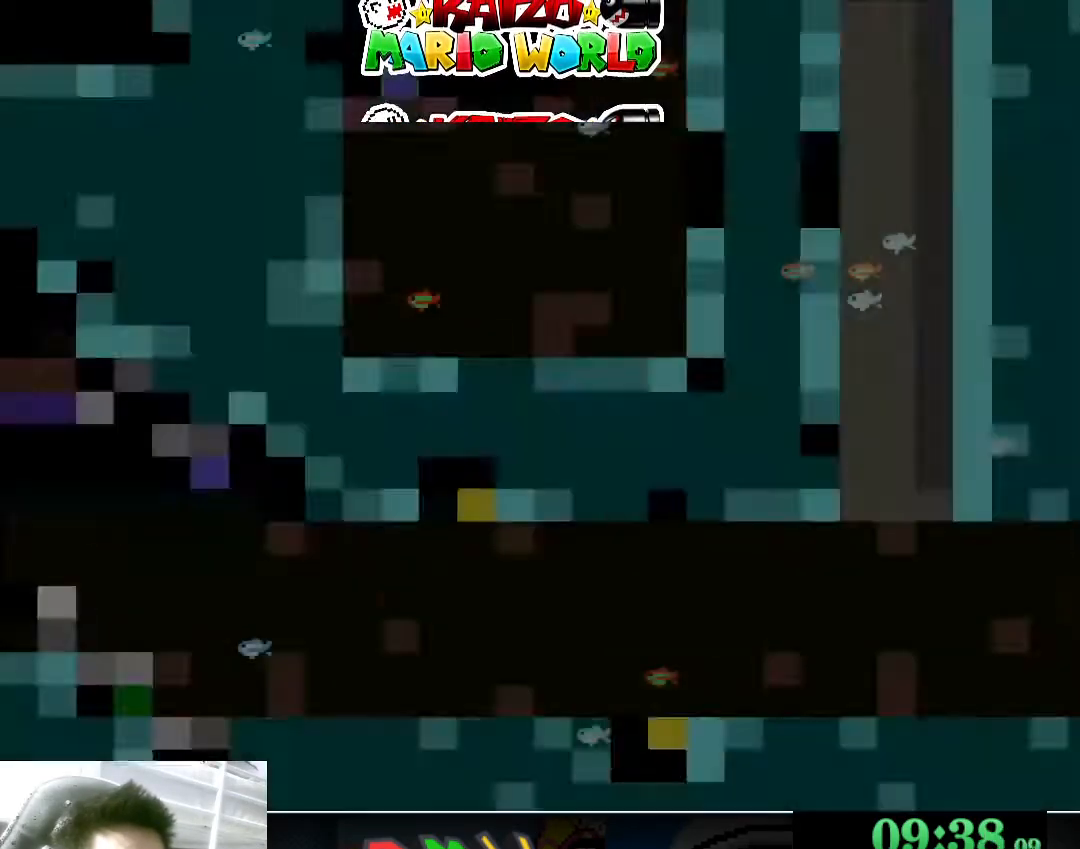
{"buttons": [], "left_stick": "left", "events": []}
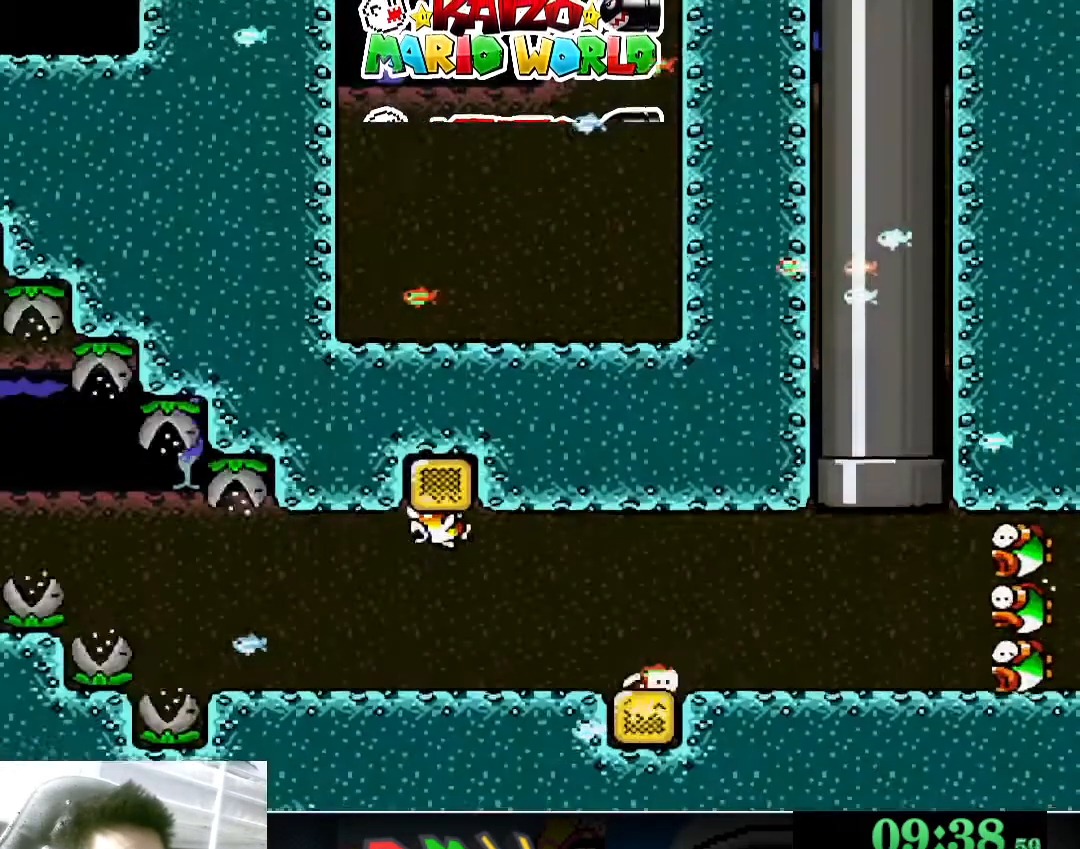
{"buttons": [], "left_stick": "left", "events": [[100, "left_stick", "center"], [300, "left_stick", "left"]]}
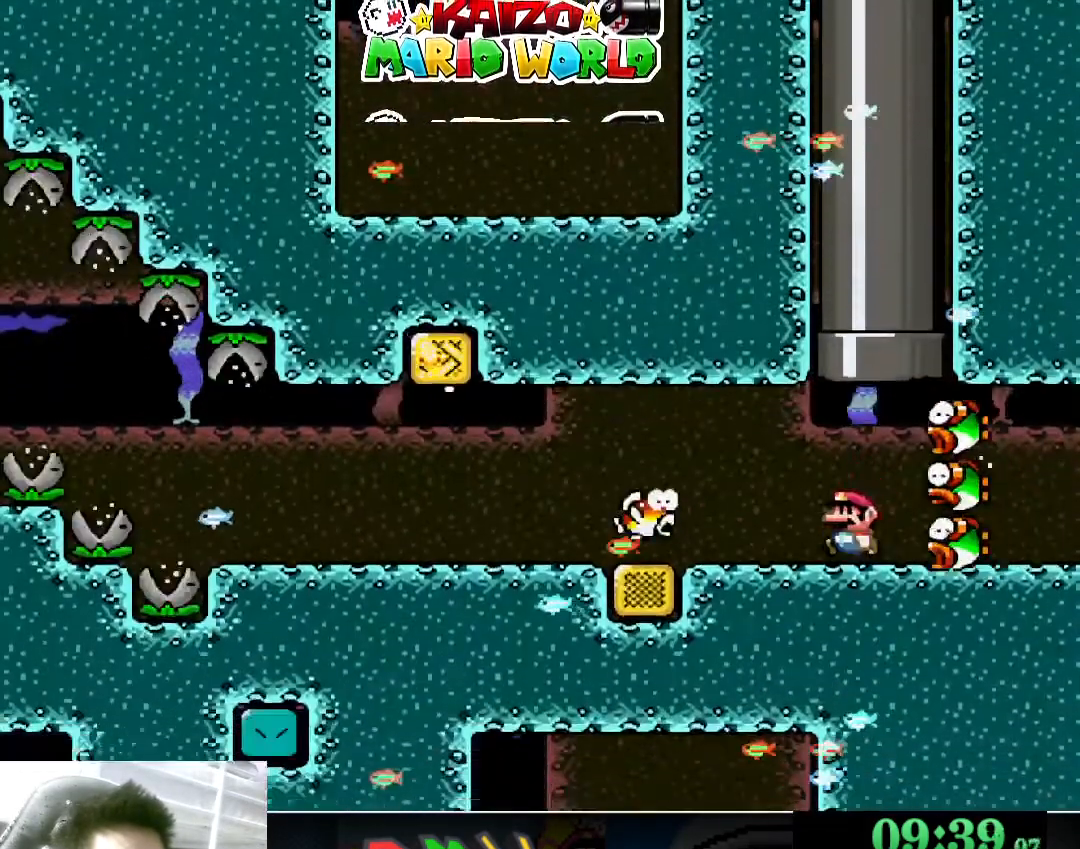
{"buttons": [], "left_stick": "down-left", "events": [[133, "left_stick", "down-left"], [200, "A", "down"], [300, "A", "up"]]}
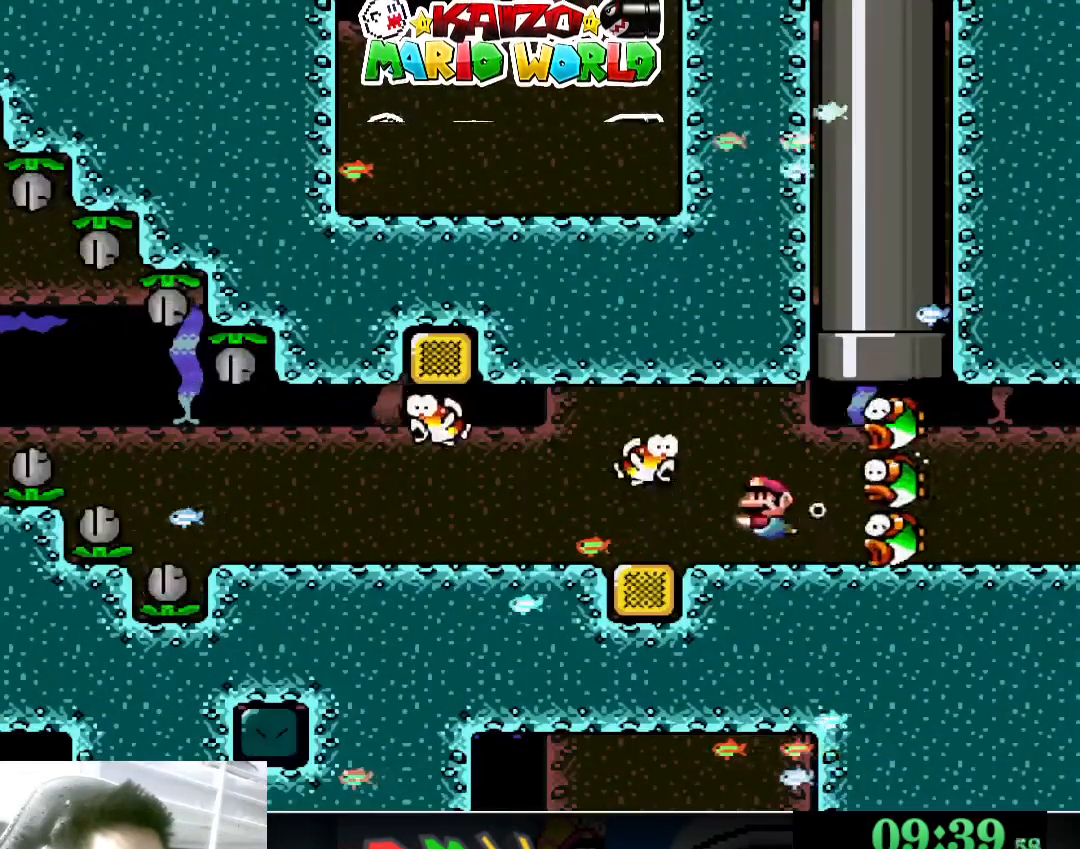
{"buttons": [], "left_stick": "down-left", "events": [[100, "A", "down"], [200, "A", "up"]]}